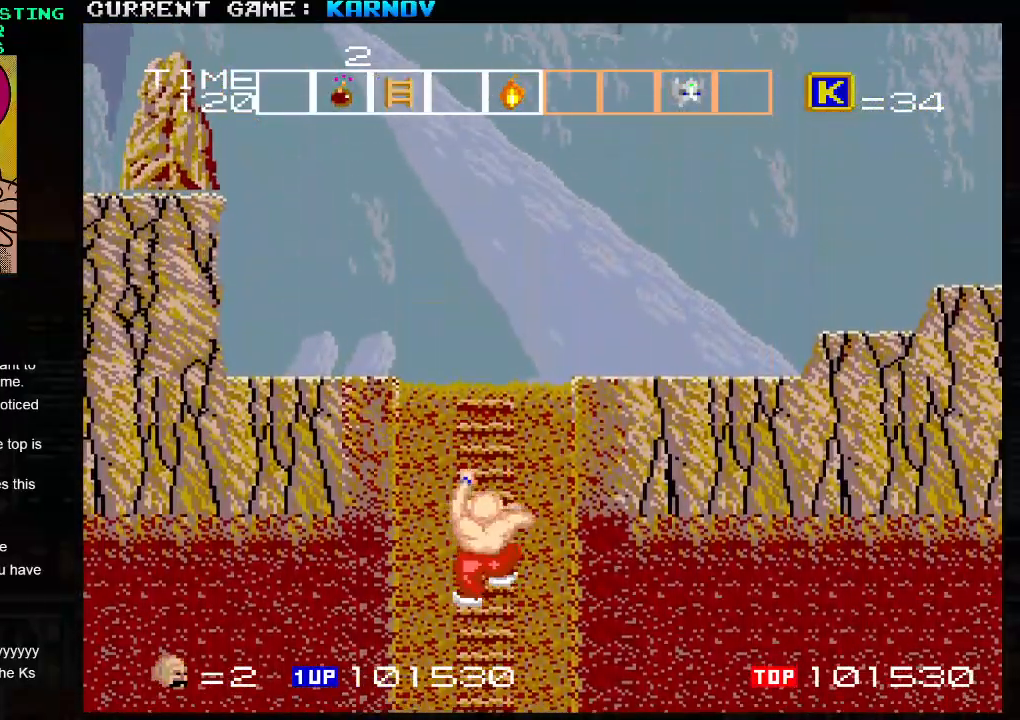
Gameplay with a controller (arcade stick); each line is a JSON object with the inputs held at the frame after it. "events" lists button and stick changes between this image and that frame as [ms after this image, input, new state], when the widget could be followed in between. Not read: L3 R3.
{"buttons": [], "left_stick": "up-right"}
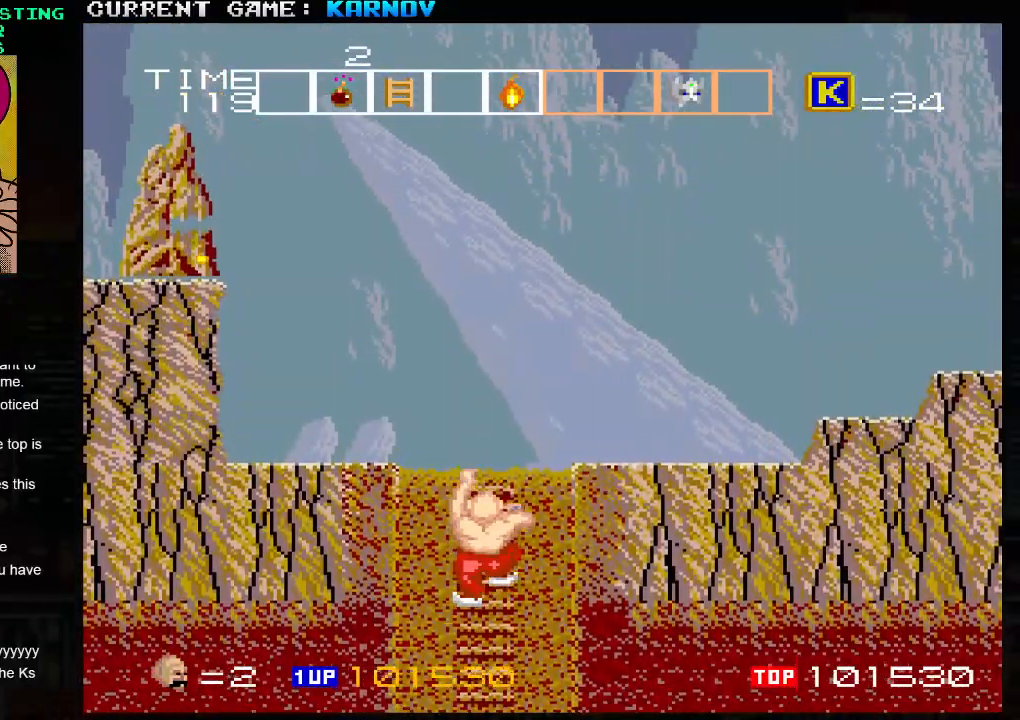
{"buttons": [], "left_stick": "up-right"}
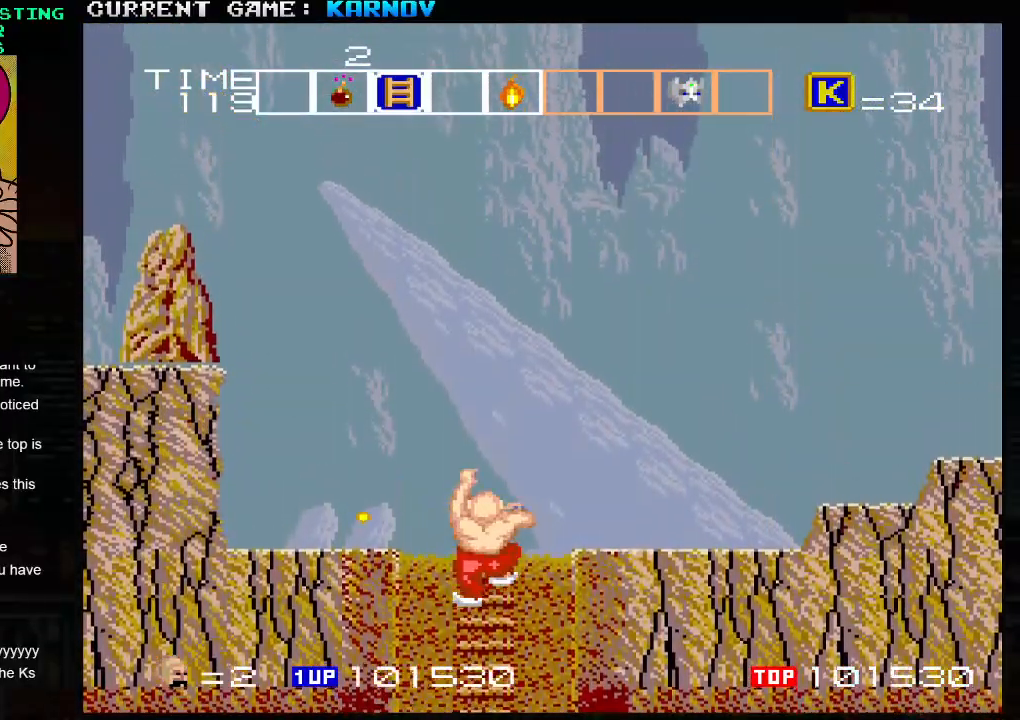
{"buttons": ["TRIANGLE"], "left_stick": "up-right", "events": [[433, "TRIANGLE", "down"]]}
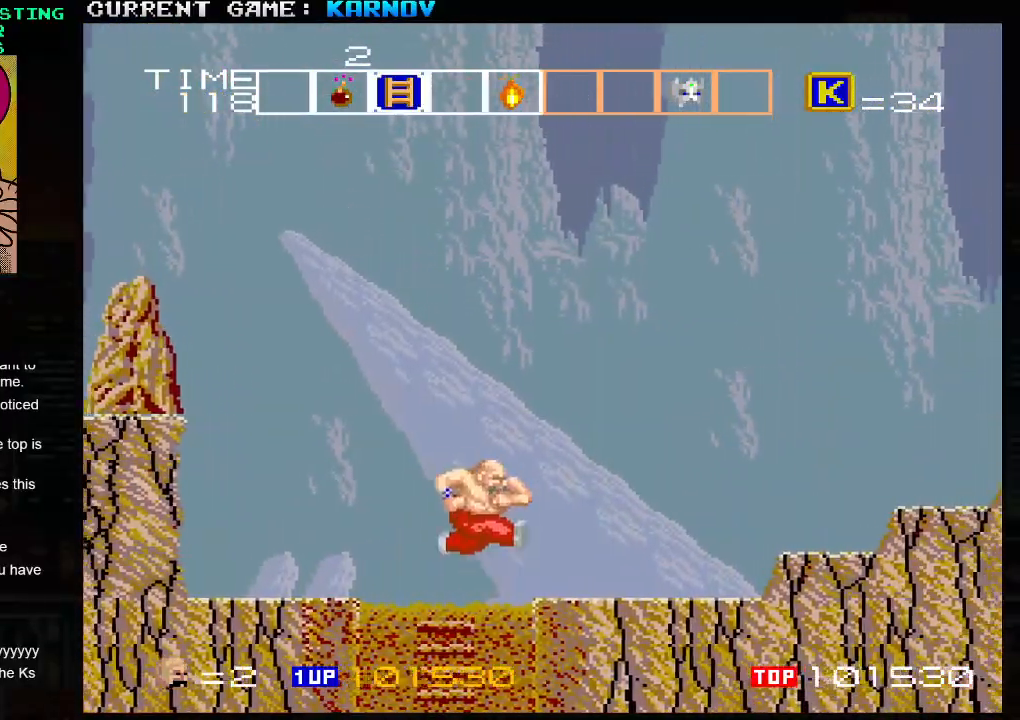
{"buttons": [], "left_stick": "right", "events": [[50, "SQUARE", "down"], [50, "TRIANGLE", "up"], [133, "SQUARE", "up"], [183, "SQUARE", "down"], [233, "SQUARE", "up"], [267, "SQUARE", "down"], [317, "SQUARE", "up"], [367, "SQUARE", "down"], [367, "left_stick", "right"], [433, "SQUARE", "up"], [467, "SQUARE", "down"], [500, "SQUARE", "up"]]}
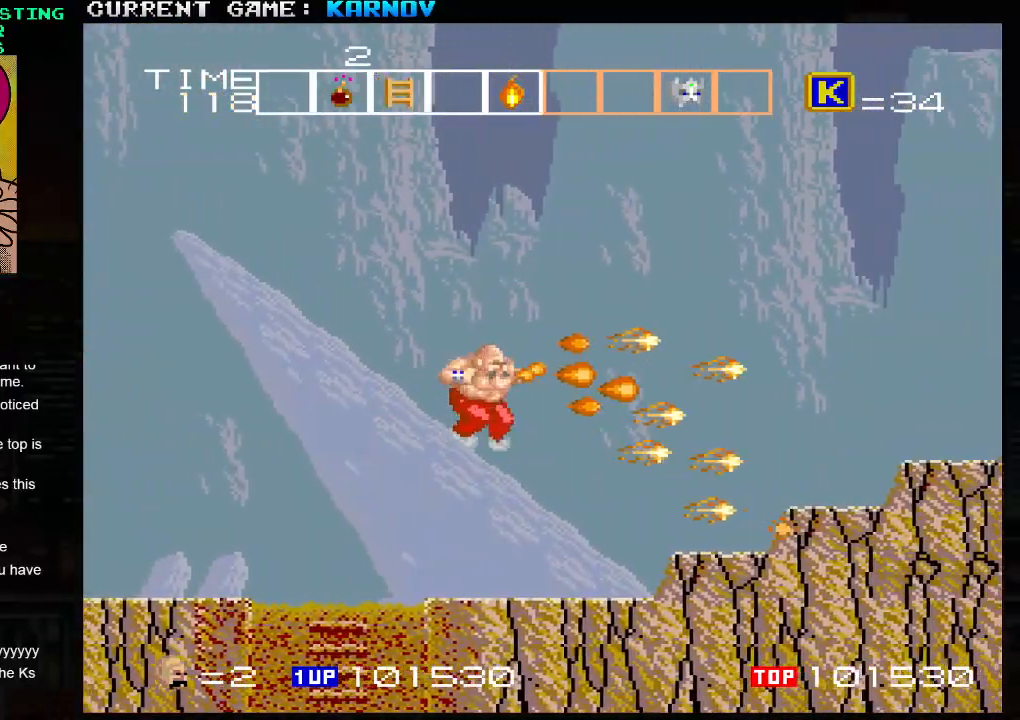
{"buttons": [], "left_stick": "center", "events": [[50, "SQUARE", "down"], [117, "SQUARE", "up"], [150, "SQUARE", "down"], [183, "SQUARE", "up"], [217, "left_stick", "center"], [267, "left_stick", "left"], [483, "left_stick", "center"]]}
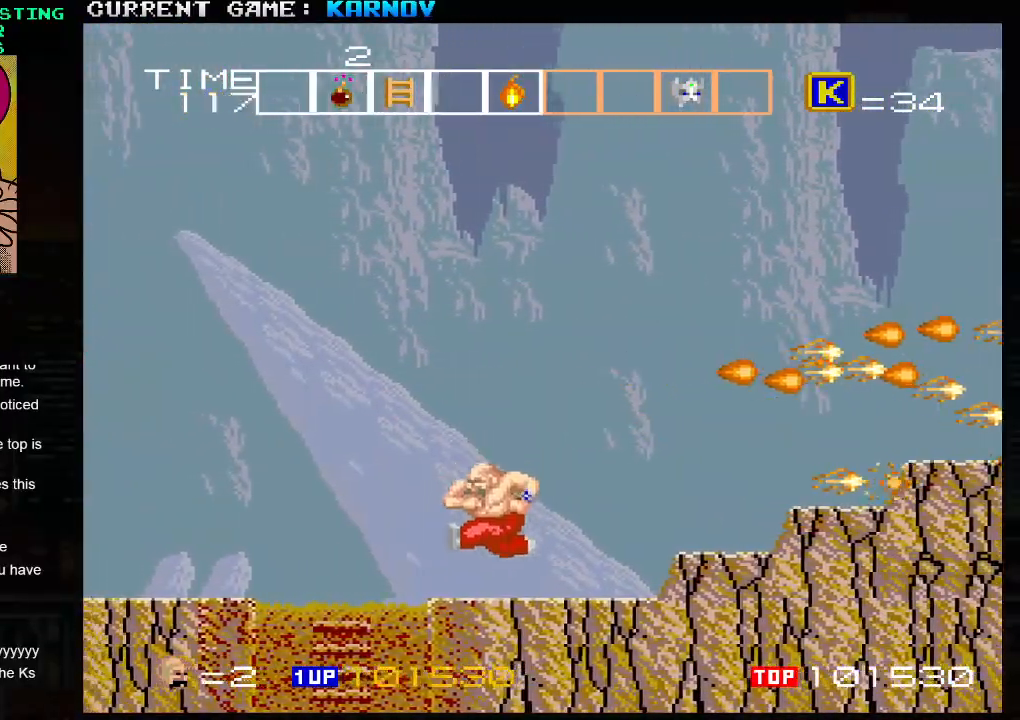
{"buttons": [], "left_stick": "left", "events": [[300, "TRIANGLE", "down"], [333, "left_stick", "left"], [433, "TRIANGLE", "up"]]}
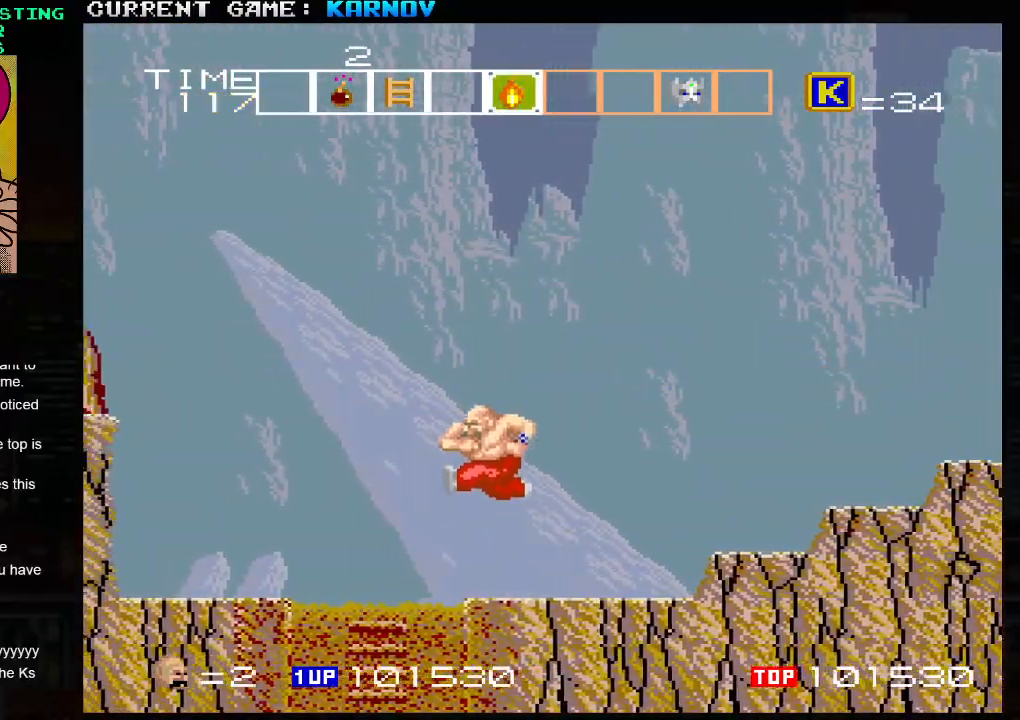
{"buttons": [], "left_stick": "center", "events": [[17, "SQUARE", "down"], [33, "SQUARE", "up"], [83, "SQUARE", "down"], [150, "SQUARE", "up"], [183, "SQUARE", "down"], [217, "SQUARE", "up"], [233, "left_stick", "center"], [267, "SQUARE", "down"], [317, "SQUARE", "up"], [367, "SQUARE", "down"], [400, "SQUARE", "up"], [433, "SQUARE", "down"], [483, "SQUARE", "up"]]}
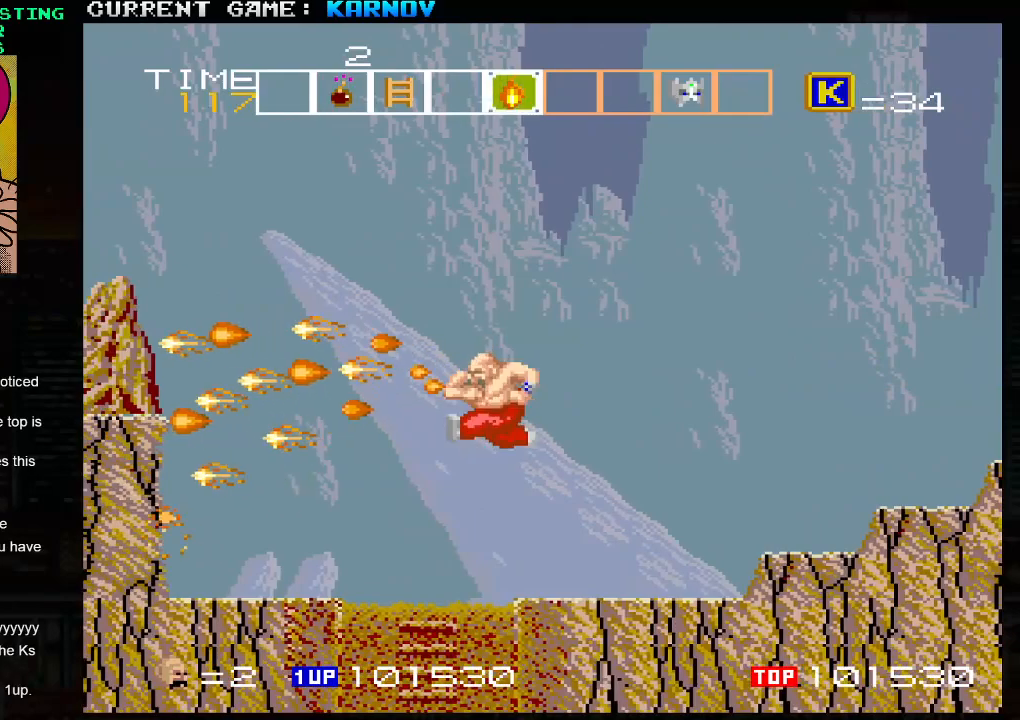
{"buttons": [], "left_stick": "center", "events": [[17, "SQUARE", "down"], [50, "SQUARE", "up"], [150, "left_stick", "right"], [383, "left_stick", "center"]]}
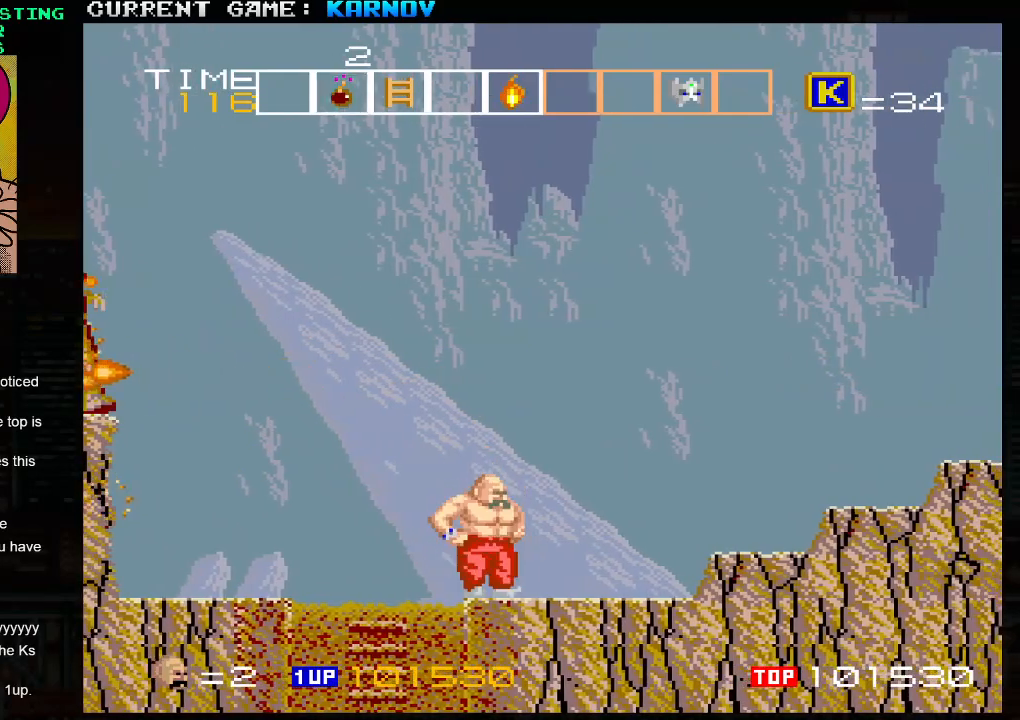
{"buttons": [], "left_stick": "right", "events": [[400, "left_stick", "right"]]}
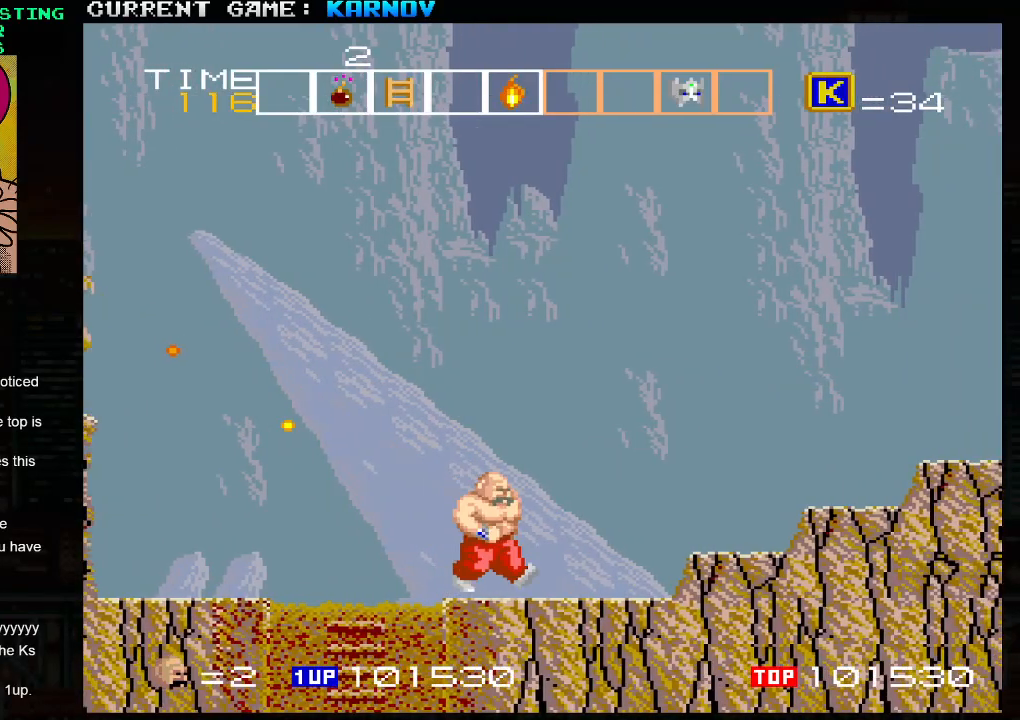
{"buttons": [], "left_stick": "left", "events": [[300, "TRIANGLE", "down"], [433, "left_stick", "center"], [483, "TRIANGLE", "up"], [483, "left_stick", "left"]]}
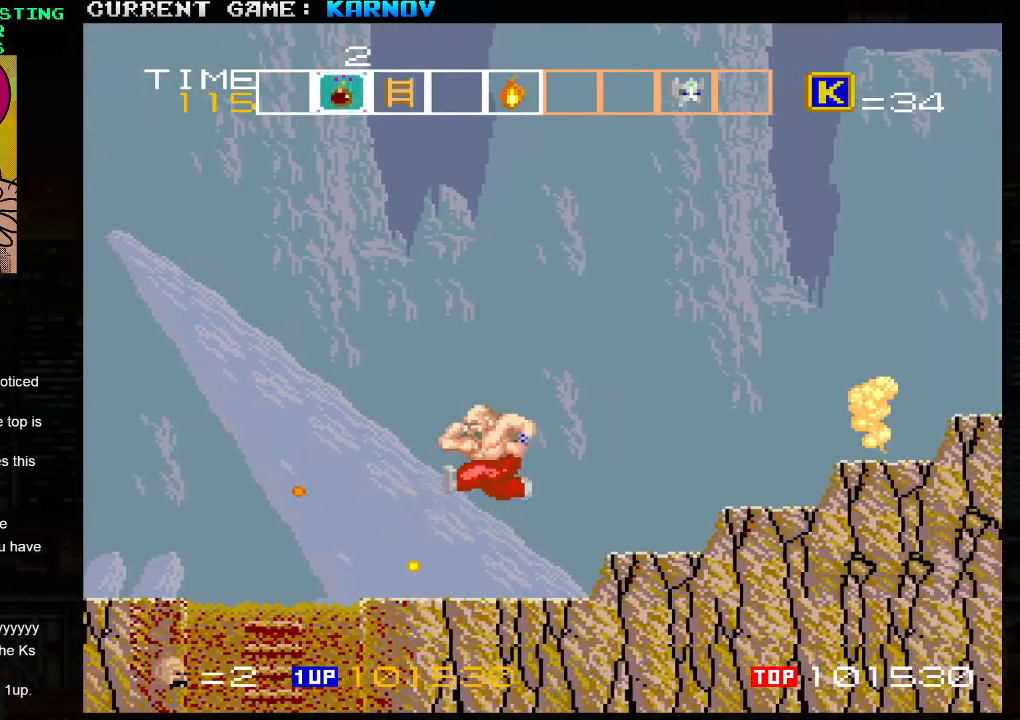
{"buttons": ["SQUARE"], "left_stick": "left", "events": [[83, "SQUARE", "down"], [117, "SQUARE", "up"], [183, "SQUARE", "down"], [233, "SQUARE", "up"], [267, "SQUARE", "down"], [300, "SQUARE", "up"], [367, "SQUARE", "down"], [417, "SQUARE", "up"], [433, "SQUARE", "down"], [483, "SQUARE", "up"], [500, "SQUARE", "down"]]}
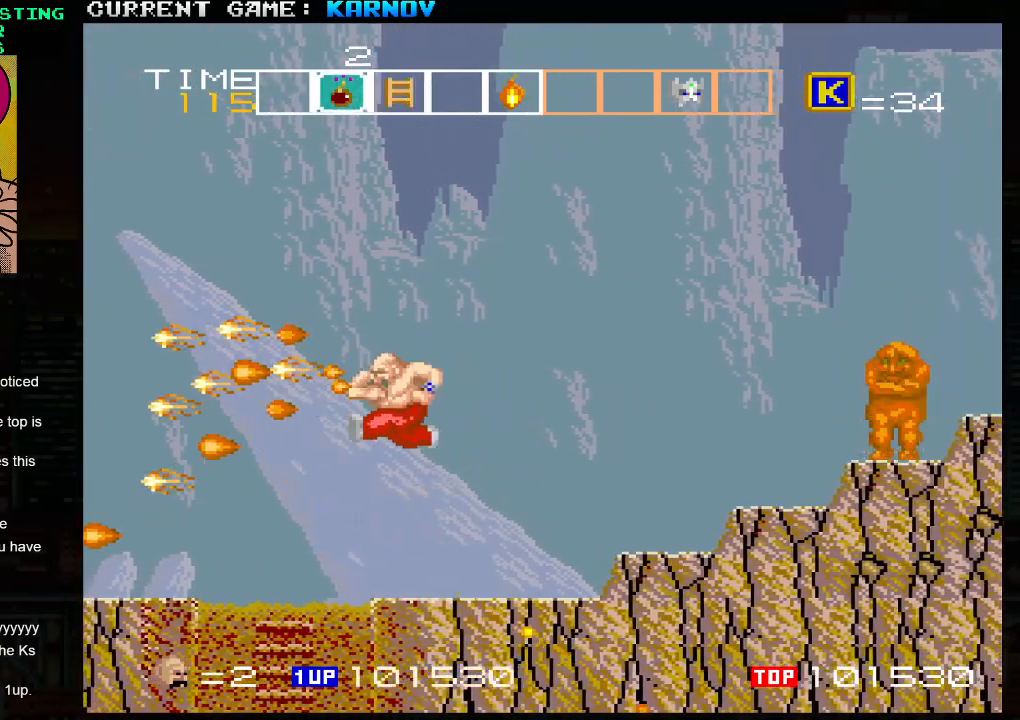
{"buttons": [], "left_stick": "center", "events": [[50, "SQUARE", "up"], [83, "left_stick", "center"], [167, "left_stick", "right"], [300, "left_stick", "center"]]}
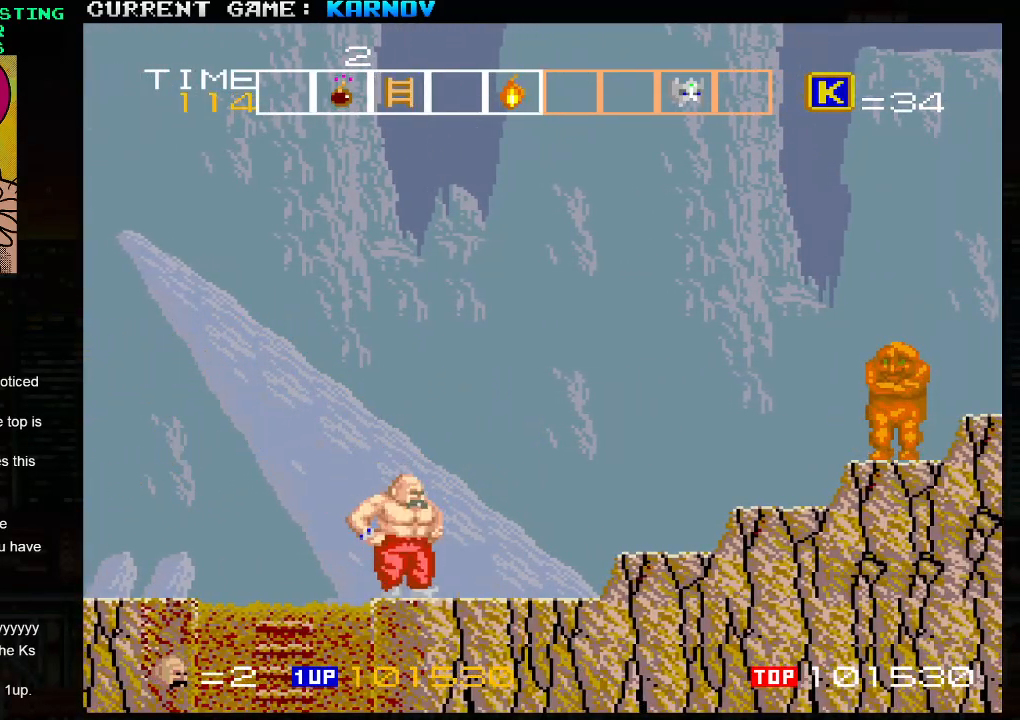
{"buttons": [], "left_stick": "center", "events": []}
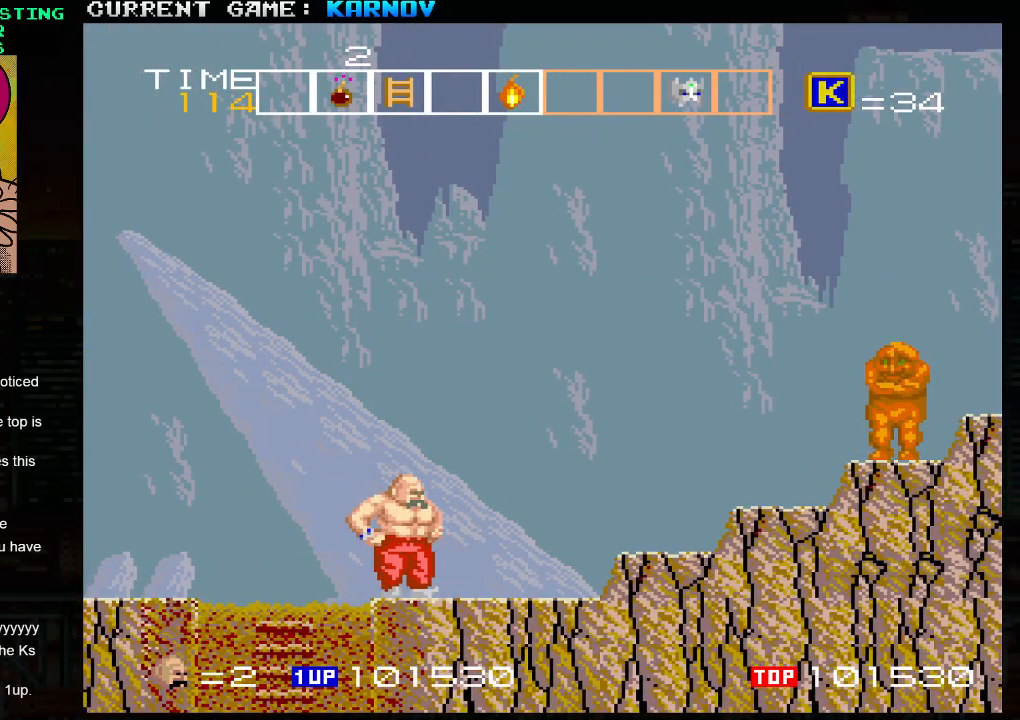
{"buttons": [], "left_stick": "center", "events": []}
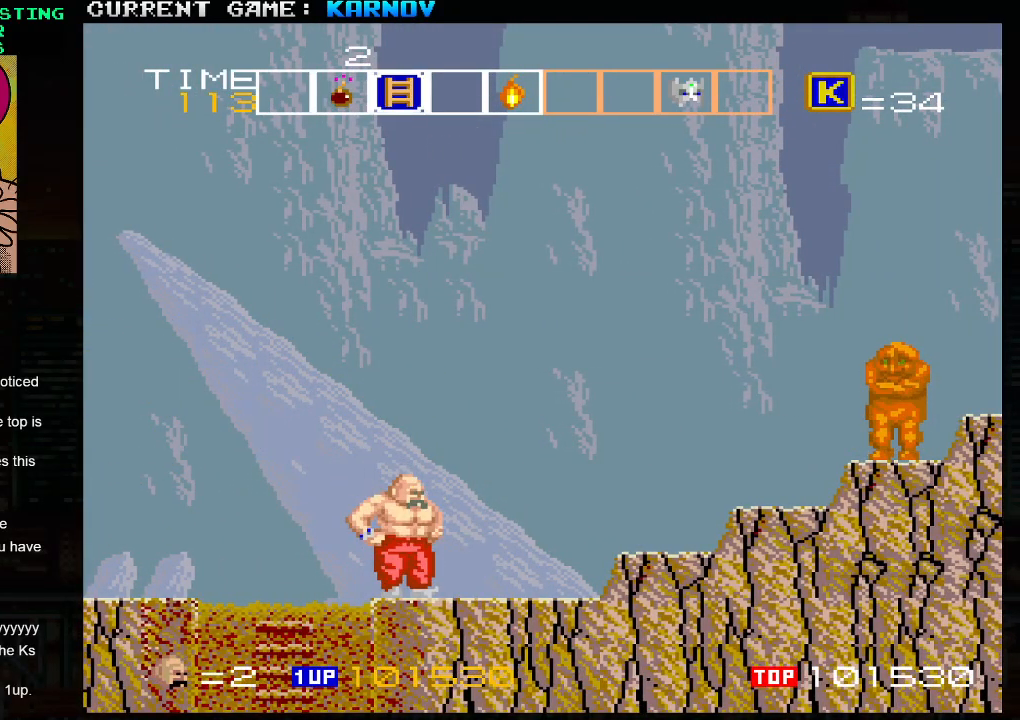
{"buttons": [], "left_stick": "center", "events": []}
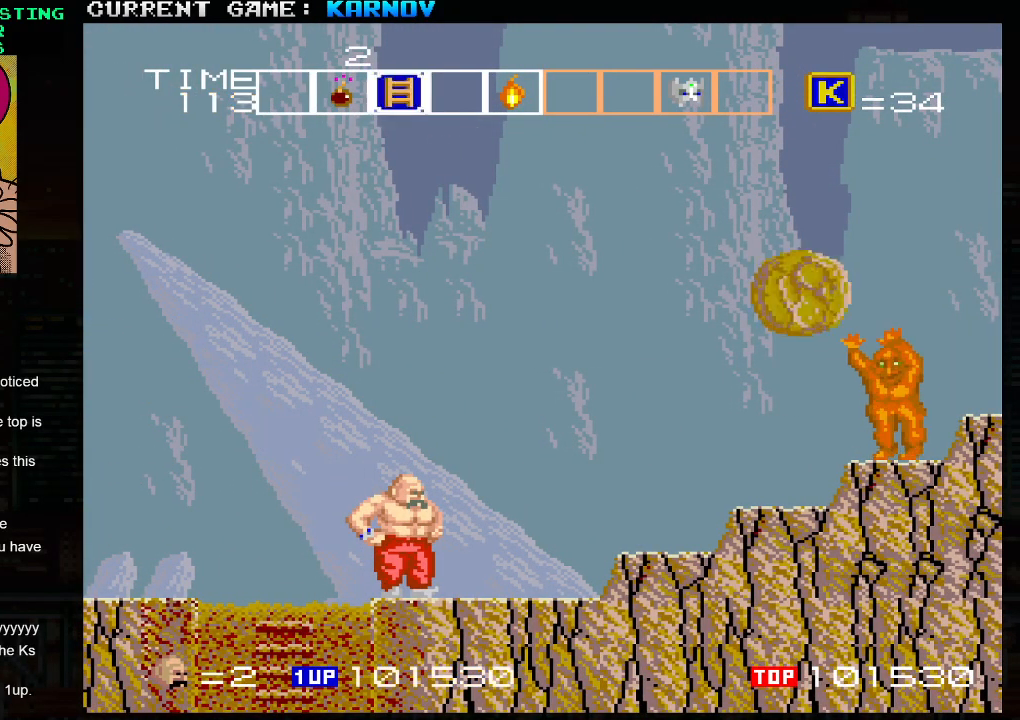
{"buttons": ["TRIANGLE"], "left_stick": "left", "events": [[400, "left_stick", "left"], [450, "TRIANGLE", "down"]]}
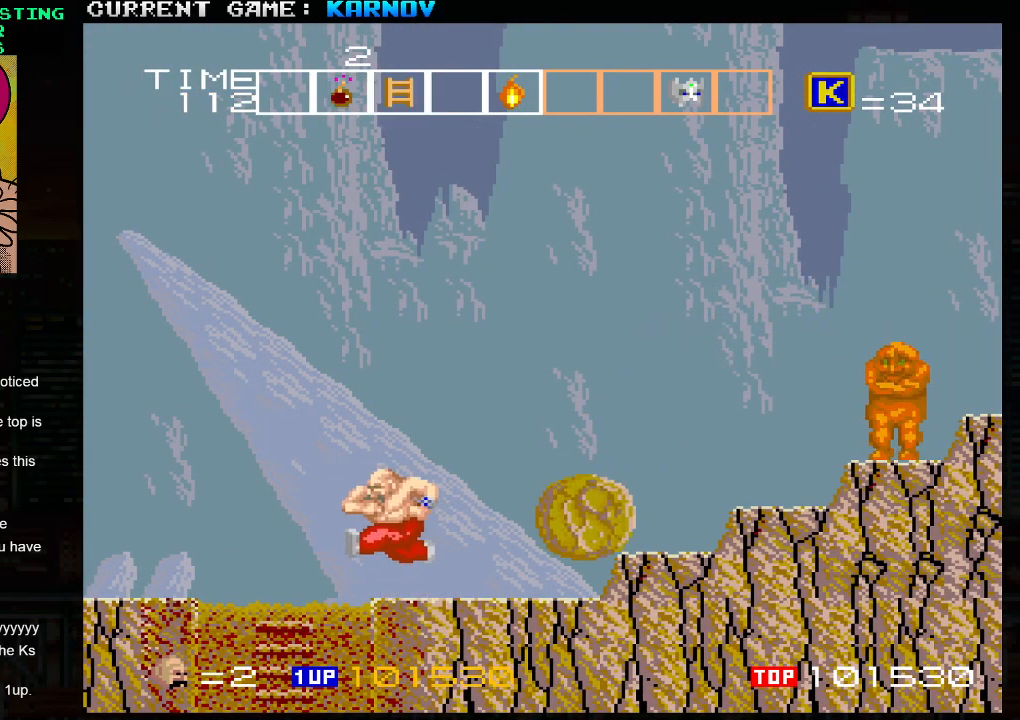
{"buttons": ["SQUARE"], "left_stick": "right", "events": [[83, "TRIANGLE", "up"], [233, "left_stick", "right"], [250, "SQUARE", "down"], [283, "SQUARE", "up"], [333, "SQUARE", "down"], [400, "SQUARE", "up"], [417, "SQUARE", "down"], [450, "SQUARE", "up"], [500, "SQUARE", "down"]]}
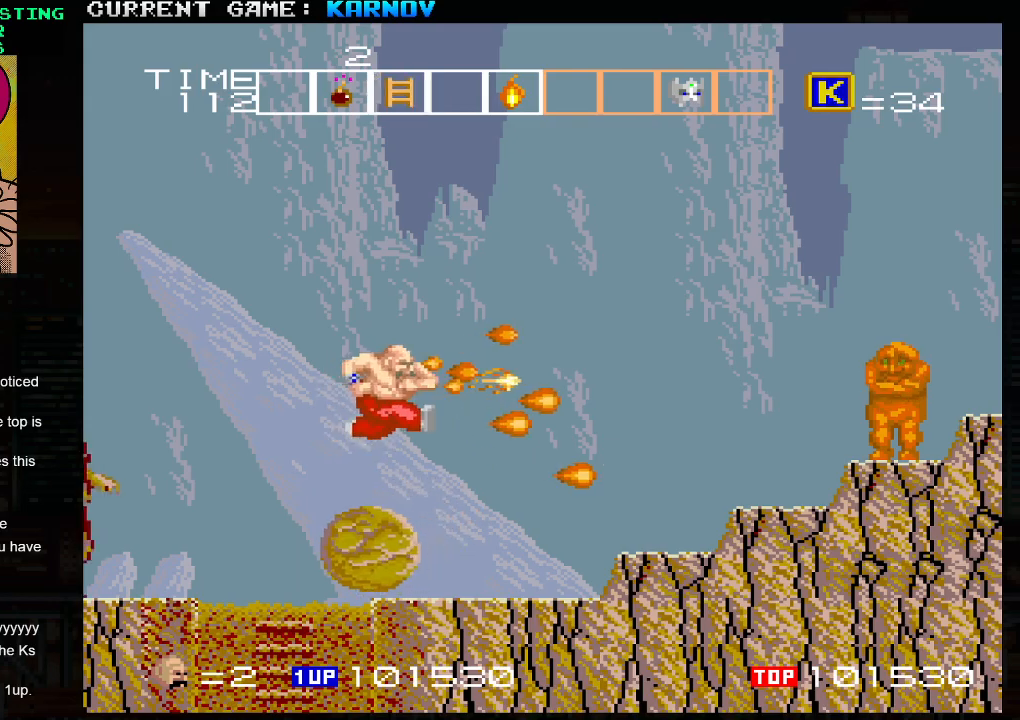
{"buttons": [], "left_stick": "right", "events": [[50, "SQUARE", "up"], [83, "SQUARE", "down"], [117, "SQUARE", "up"], [167, "SQUARE", "down"], [200, "SQUARE", "up"], [250, "SQUARE", "down"], [267, "SQUARE", "up"]]}
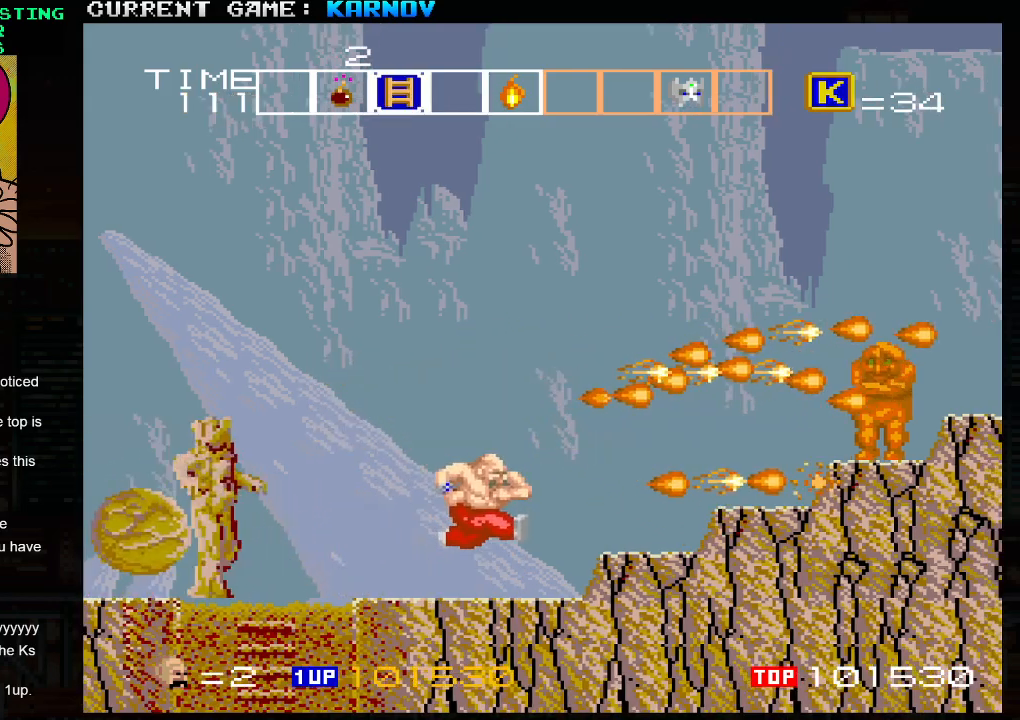
{"buttons": [], "left_stick": "left", "events": [[83, "left_stick", "center"], [167, "left_stick", "left"], [200, "SQUARE", "down"], [250, "left_stick", "down"], [267, "SQUARE", "up"], [317, "SQUARE", "down"], [367, "SQUARE", "up"], [383, "SQUARE", "down"], [433, "SQUARE", "up"], [500, "left_stick", "left"]]}
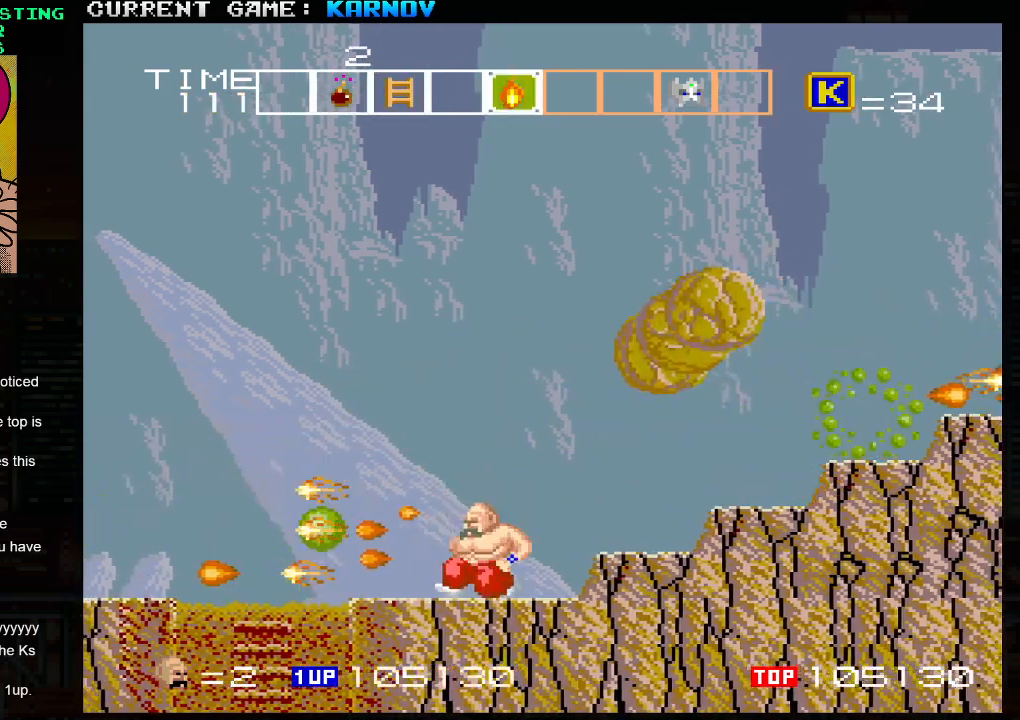
{"buttons": ["TRIANGLE"], "left_stick": "left", "events": [[83, "TRIANGLE", "down"]]}
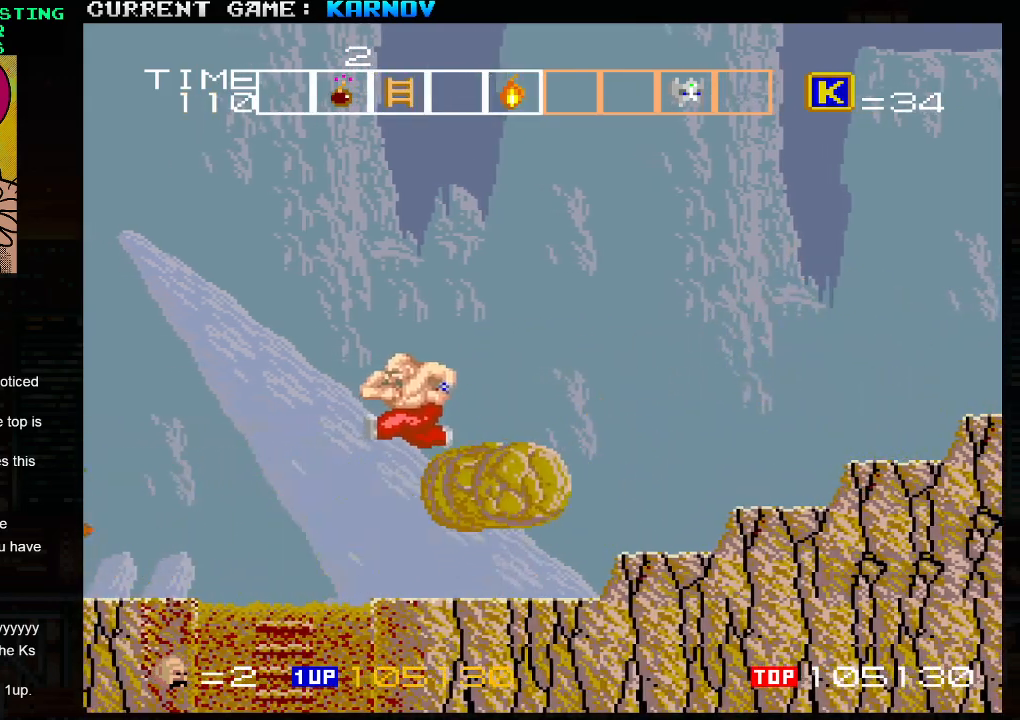
{"buttons": [], "left_stick": "right", "events": [[133, "TRIANGLE", "up"], [200, "left_stick", "center"], [250, "left_stick", "right"]]}
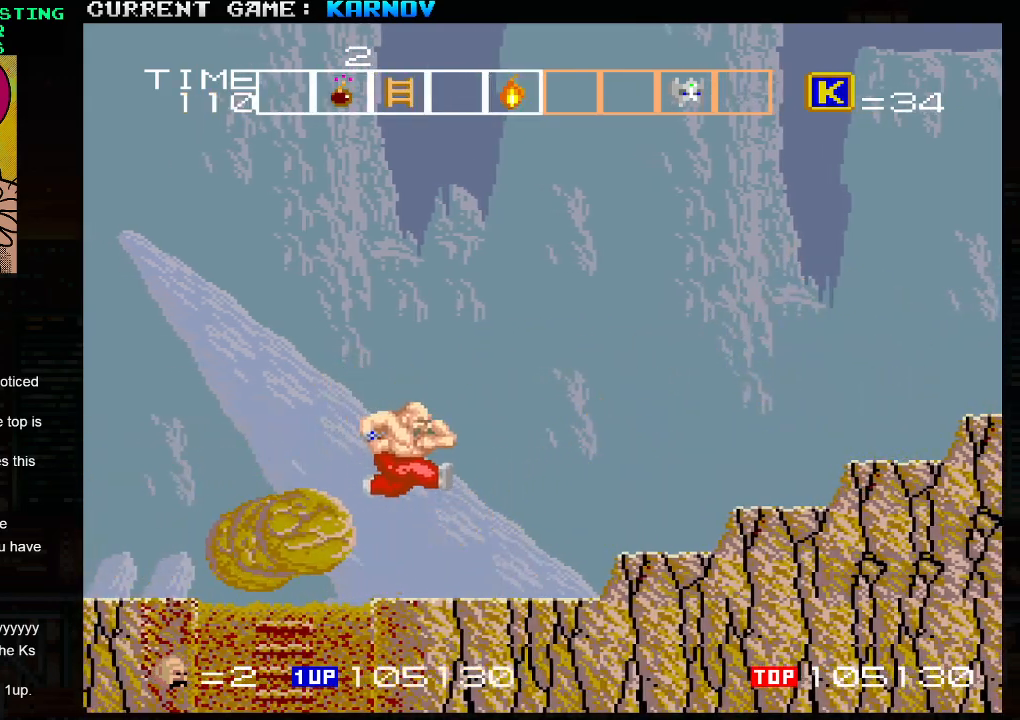
{"buttons": [], "left_stick": "right", "events": [[350, "TRIANGLE", "down"], [433, "SQUARE", "down"], [433, "TRIANGLE", "up"], [483, "SQUARE", "up"]]}
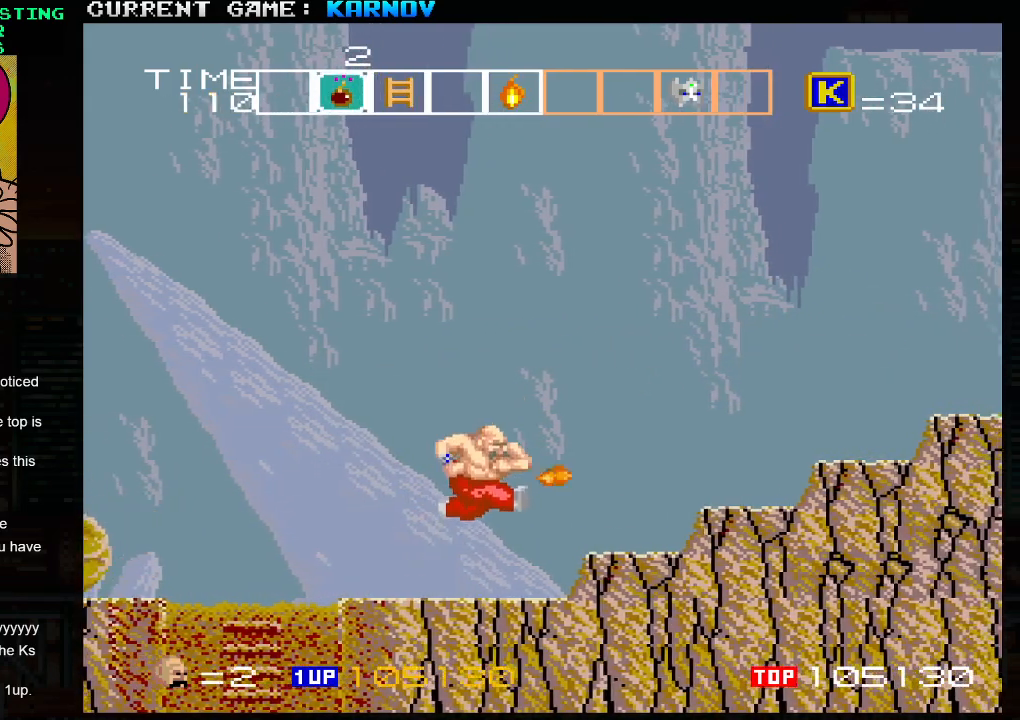
{"buttons": ["SQUARE"], "left_stick": "right", "events": [[50, "SQUARE", "down"], [117, "SQUARE", "up"], [150, "SQUARE", "down"], [167, "SQUARE", "up"], [233, "SQUARE", "down"], [283, "SQUARE", "up"], [317, "SQUARE", "down"], [350, "SQUARE", "up"], [417, "SQUARE", "down"], [467, "SQUARE", "up"], [500, "SQUARE", "down"]]}
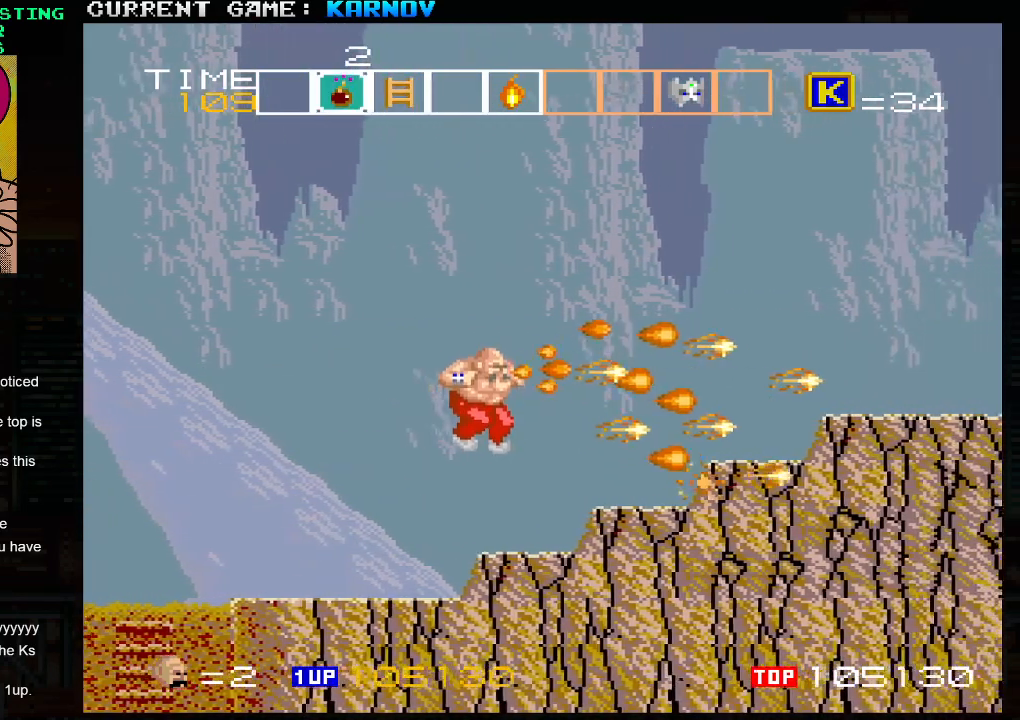
{"buttons": [], "left_stick": "center", "events": [[17, "SQUARE", "up"], [100, "left_stick", "center"]]}